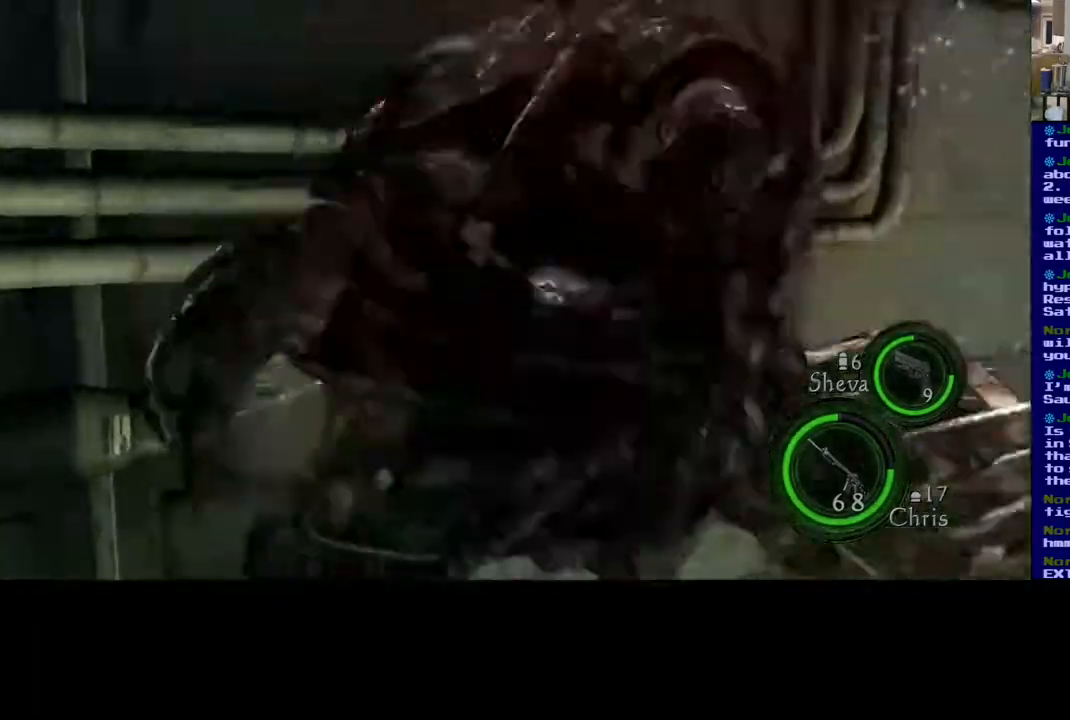
Gameplay with a controller (Xbox layout); each line is a JSON object with the inputs held at the frame after it. "events" lists button and stick changes between this image and that frame as [ms after this image, input, new state], when the widget could be followed in between.
{"buttons": [], "left_stick": "up-left", "right_stick": "center", "events": [[467, "left_stick", "up-left"]]}
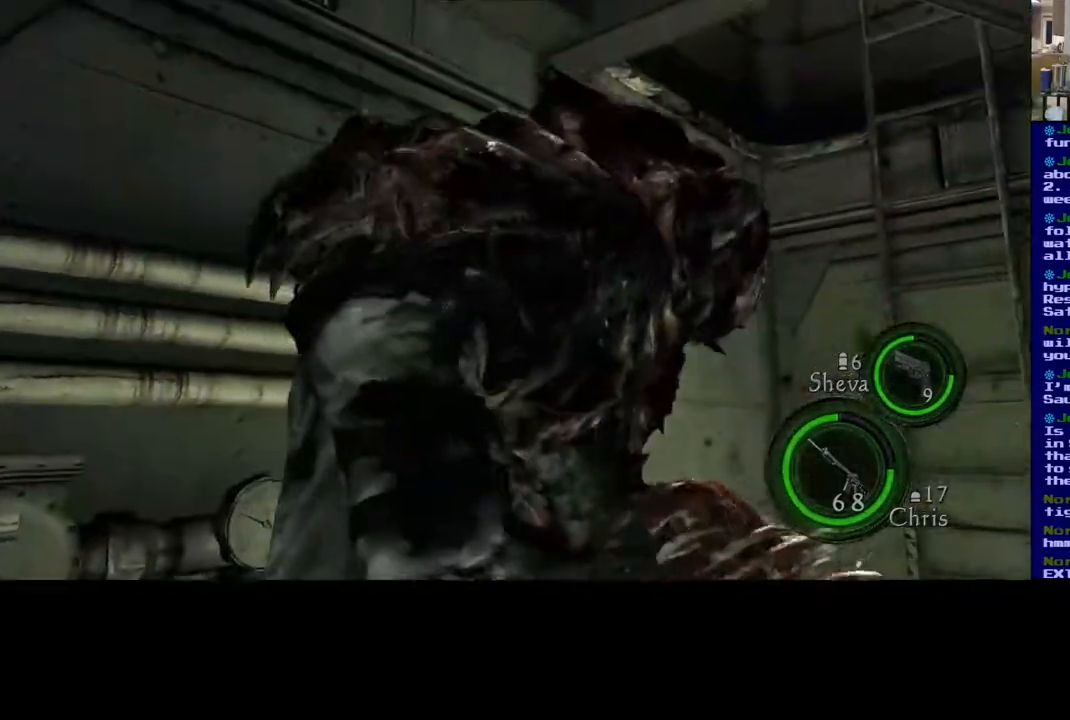
{"buttons": ["A"], "left_stick": "down-left", "right_stick": "center"}
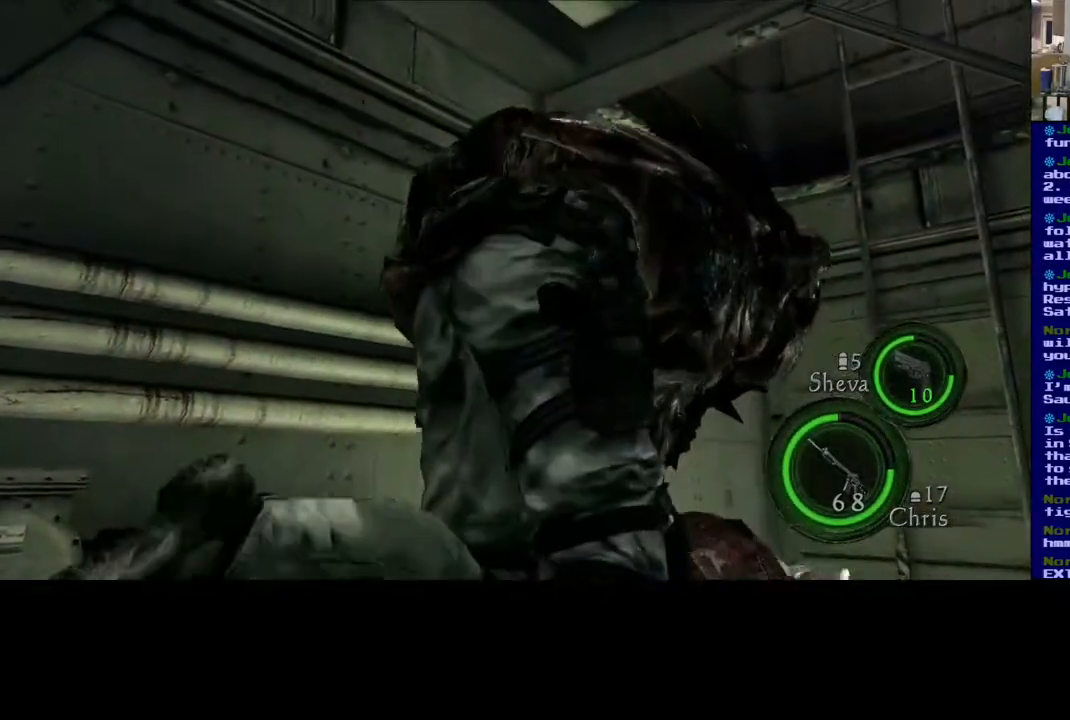
{"buttons": ["L3"], "left_stick": "down-right", "right_stick": "center", "events": [[17, "left_stick", "up-left"], [83, "A", "up"], [83, "left_stick", "down-right"], [167, "A", "down"], [167, "left_stick", "up-left"], [217, "left_stick", "up-right"], [267, "left_stick", "down"], [283, "A", "up"], [333, "left_stick", "center"], [367, "A", "down"], [383, "left_stick", "down-right"], [467, "A", "up"], [483, "L3", "down"]]}
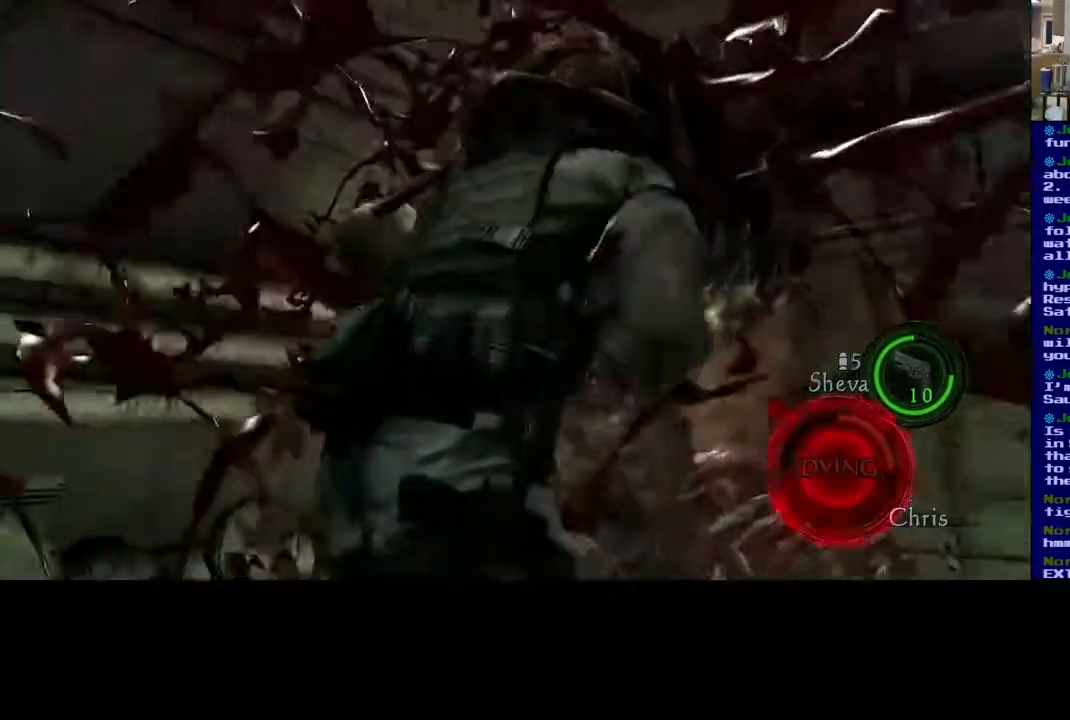
{"buttons": ["A"], "left_stick": "up", "right_stick": "center", "events": [[33, "A", "down"], [50, "L3", "up"], [133, "A", "up"], [167, "left_stick", "up"], [217, "A", "down"], [217, "left_stick", "down"], [317, "left_stick", "up"], [333, "A", "up"], [383, "A", "down"], [400, "left_stick", "down"], [483, "left_stick", "up"]]}
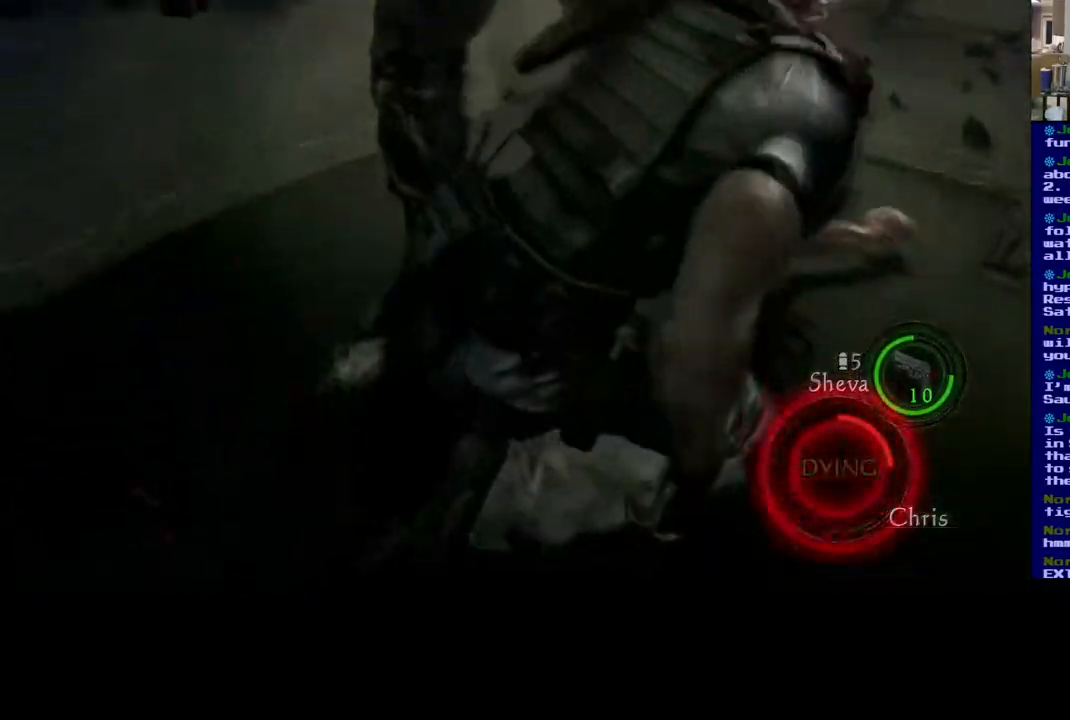
{"buttons": ["A"], "left_stick": "down-right", "right_stick": "center", "events": [[67, "left_stick", "down"], [150, "left_stick", "up"], [217, "left_stick", "down"], [267, "A", "up"], [317, "left_stick", "up-left"], [400, "A", "down"], [417, "left_stick", "down-right"]]}
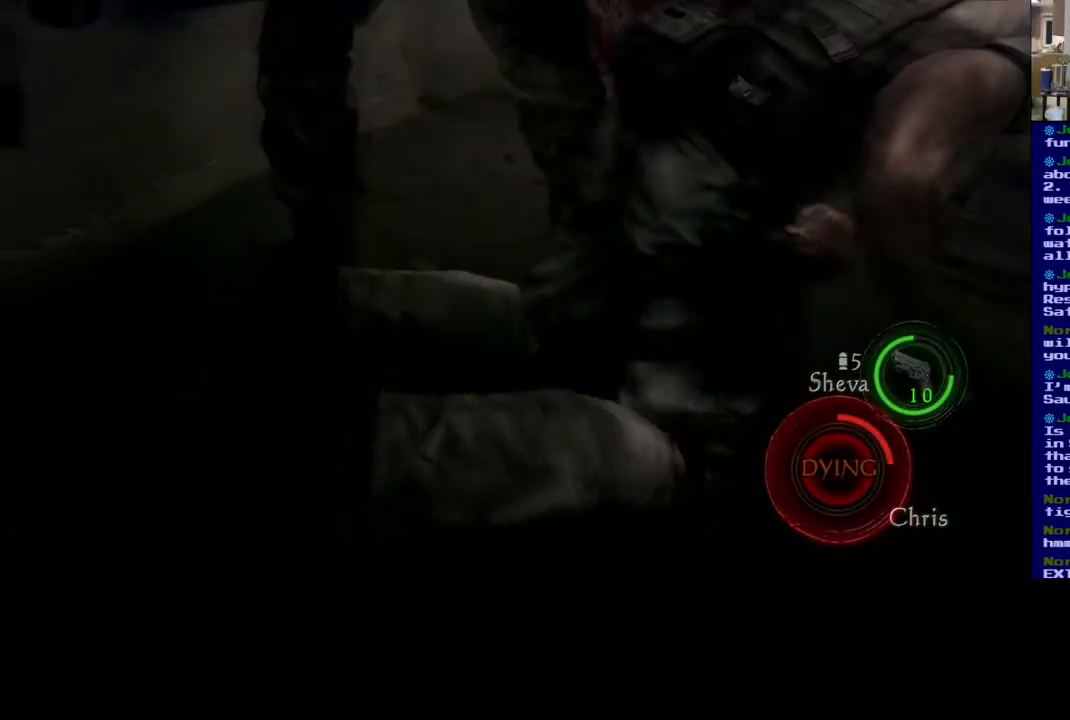
{"buttons": [], "left_stick": "center", "right_stick": "center", "events": [[17, "A", "up"], [67, "left_stick", "right"], [150, "A", "down"], [333, "left_stick", "center"], [383, "A", "up"]]}
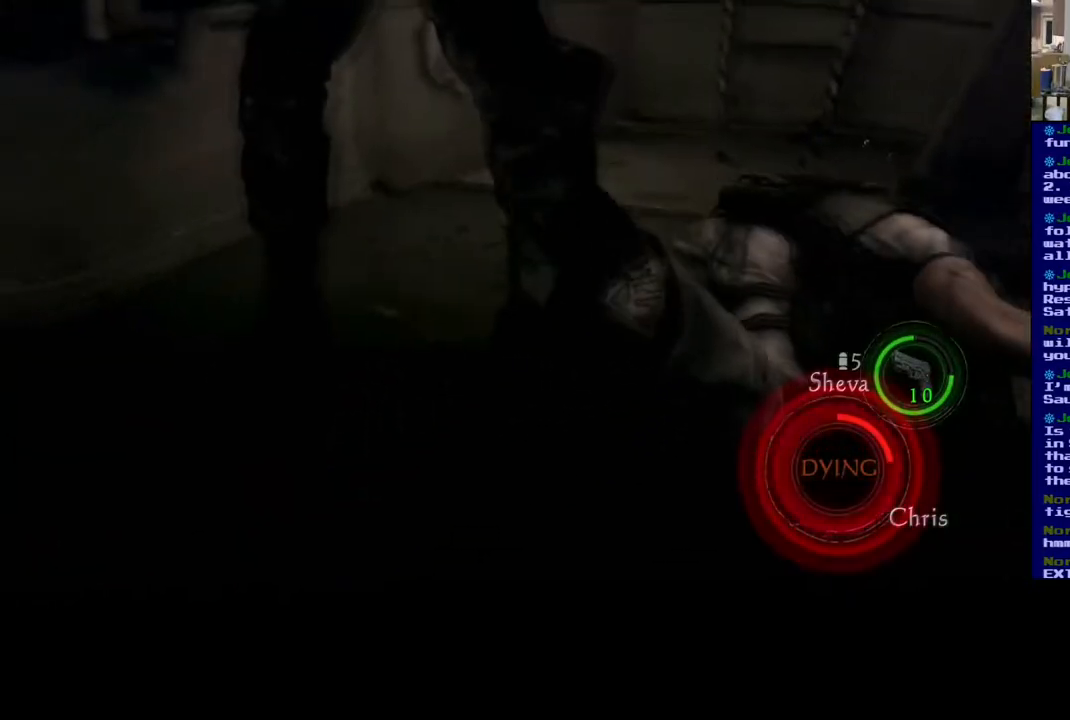
{"buttons": [], "left_stick": "center", "right_stick": "center", "events": []}
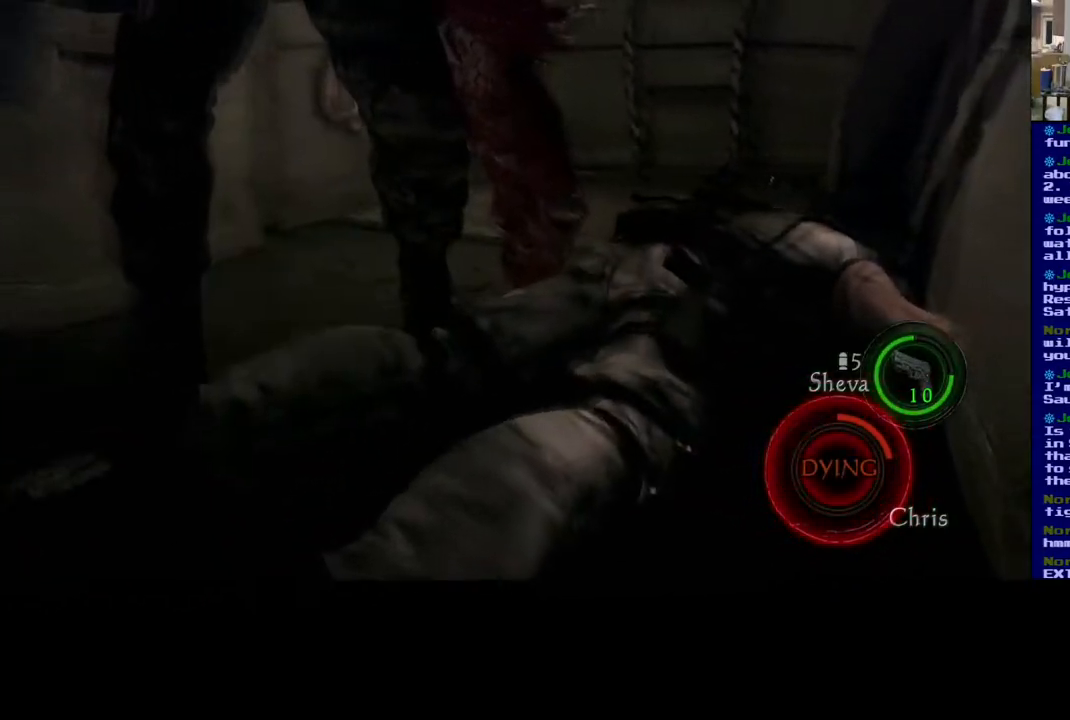
{"buttons": [], "left_stick": "center", "right_stick": "center", "events": []}
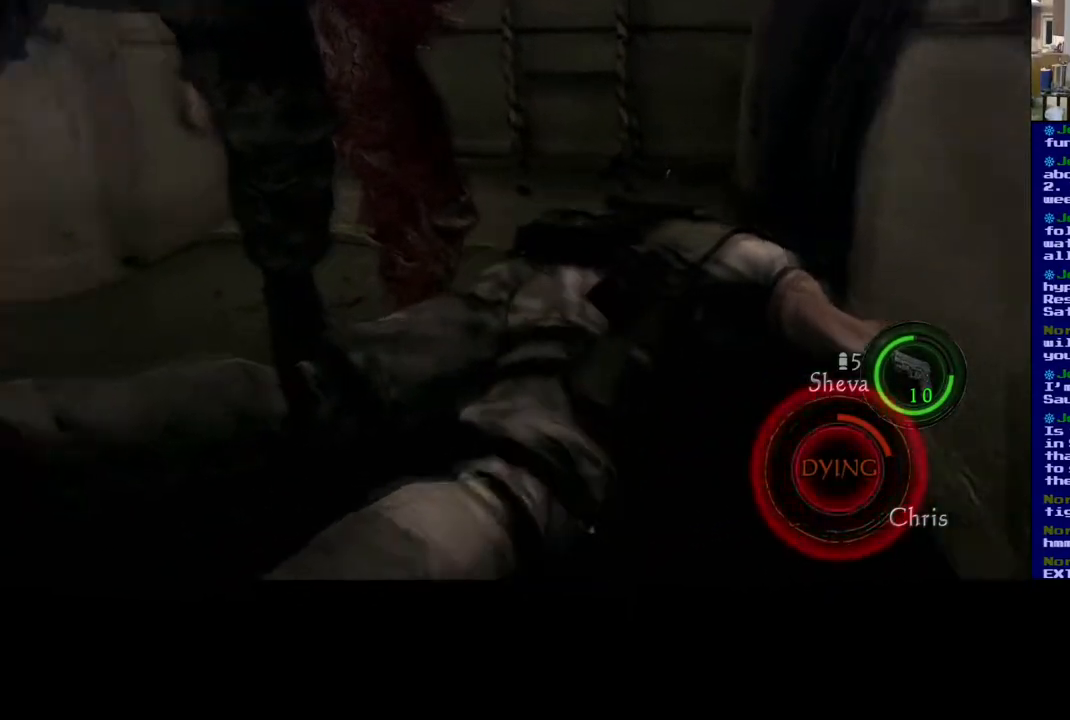
{"buttons": [], "left_stick": "center", "right_stick": "center", "events": []}
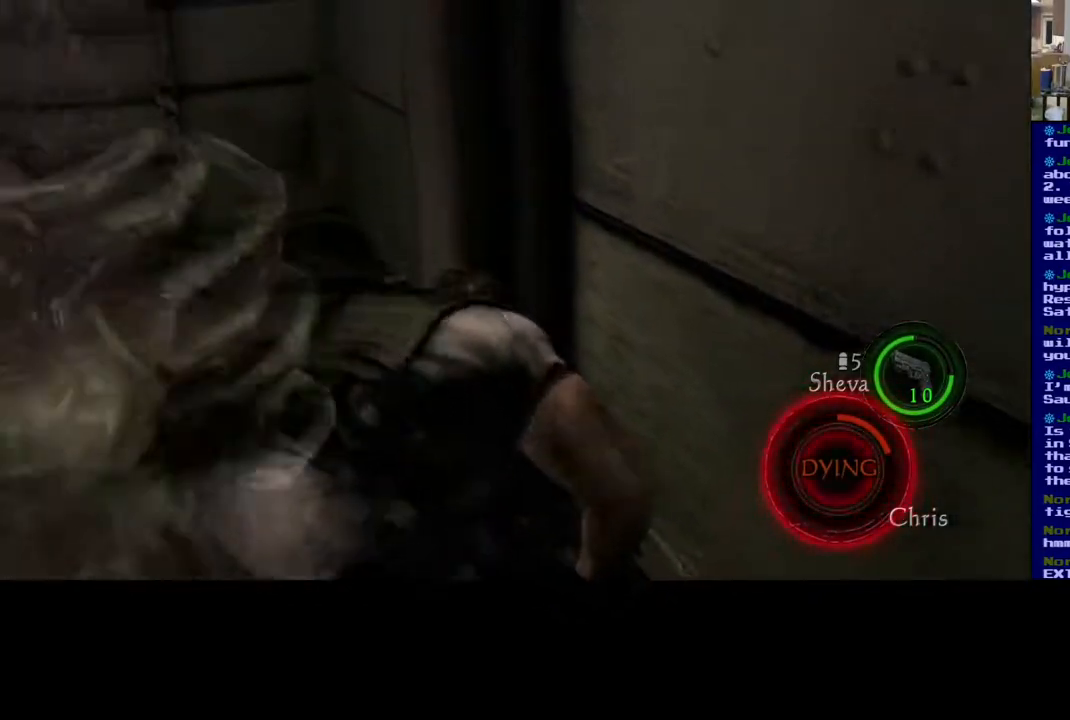
{"buttons": [], "left_stick": "down-left", "right_stick": "center", "events": [[367, "left_stick", "down"], [433, "left_stick", "down-left"]]}
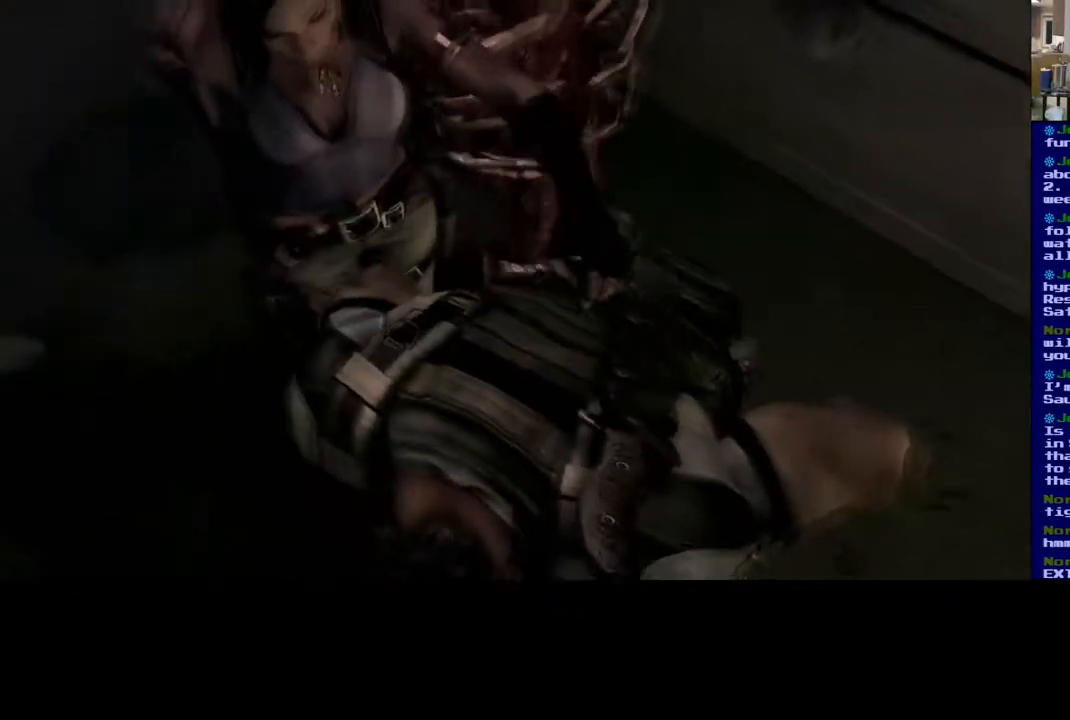
{"buttons": [], "left_stick": "center", "right_stick": "center", "events": [[400, "left_stick", "center"]]}
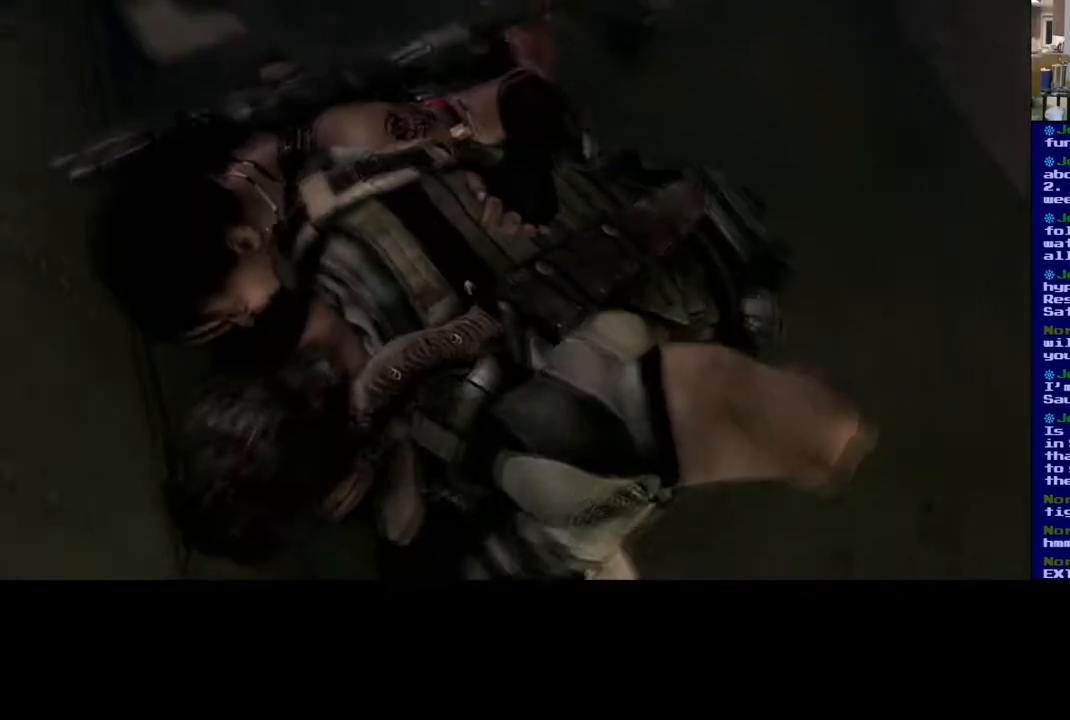
{"buttons": [], "left_stick": "center", "right_stick": "center", "events": []}
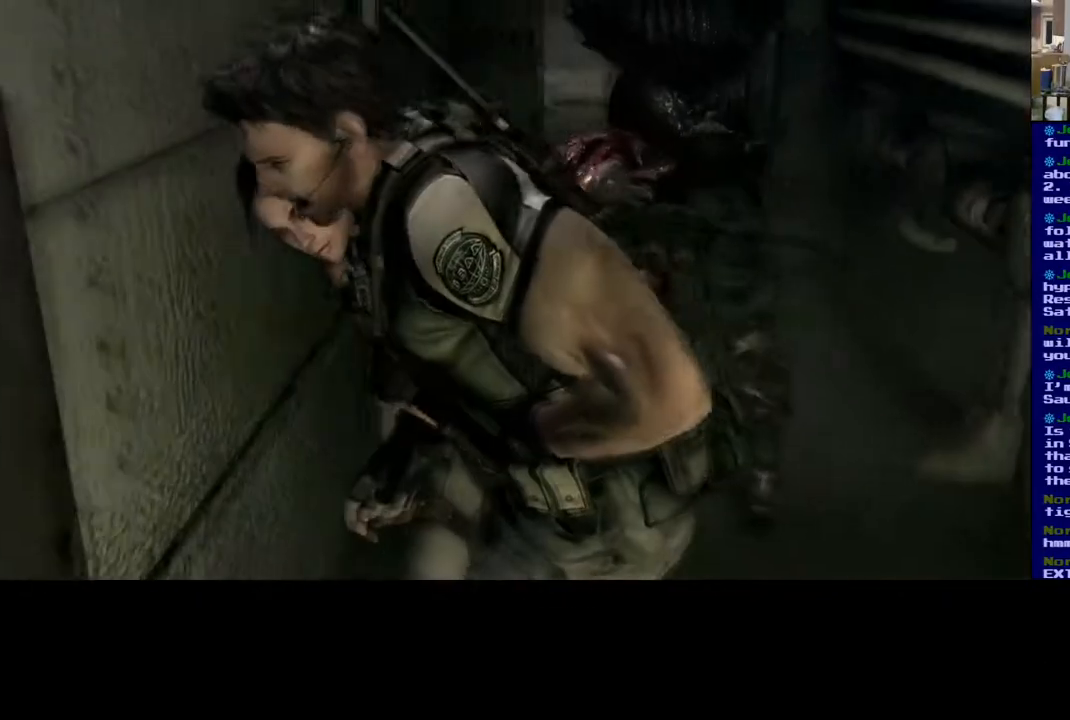
{"buttons": [], "left_stick": "center", "right_stick": "center", "events": []}
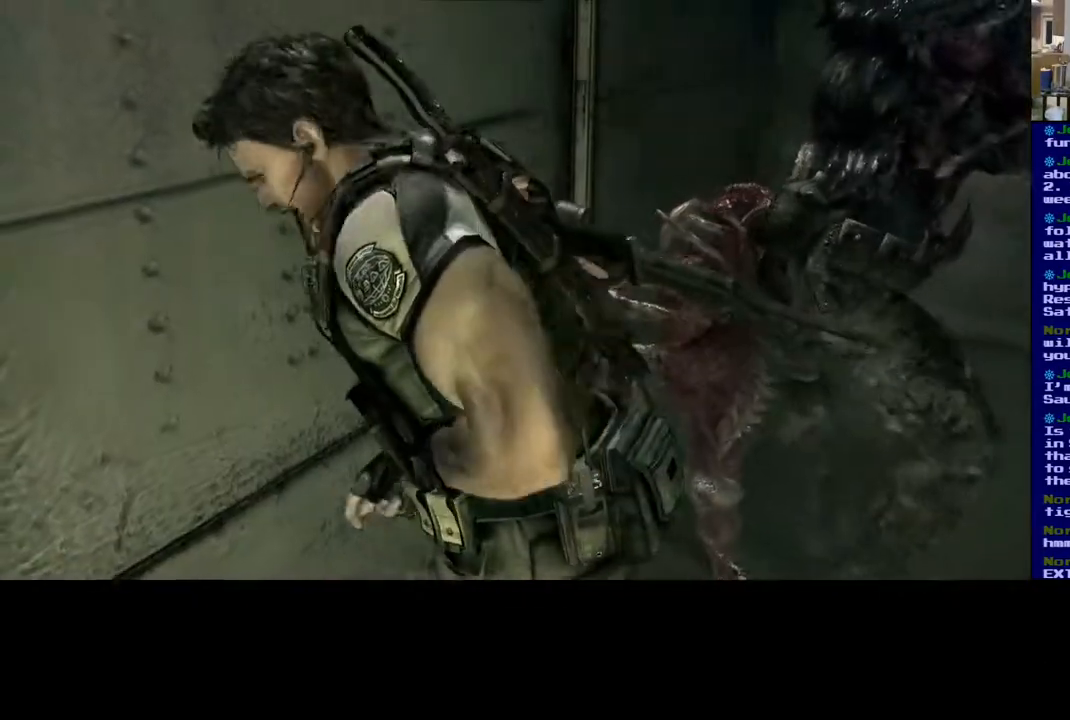
{"buttons": [], "left_stick": "center", "right_stick": "right", "events": [[83, "right_stick", "down-right"], [133, "right_stick", "right"]]}
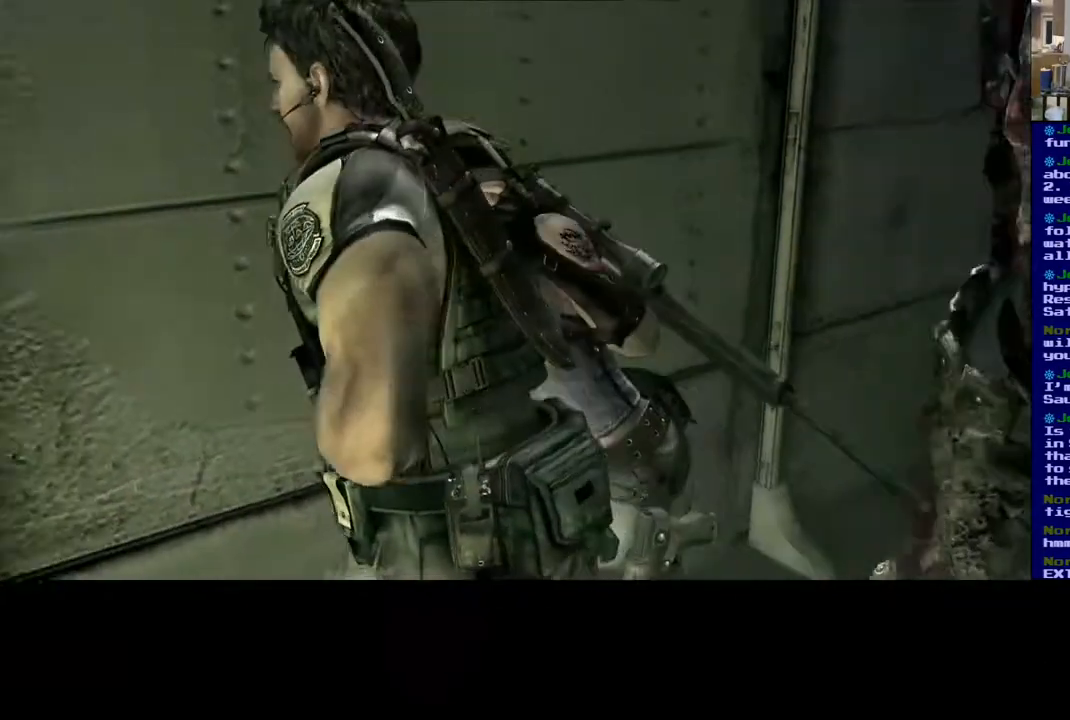
{"buttons": [], "left_stick": "center", "right_stick": "right", "events": []}
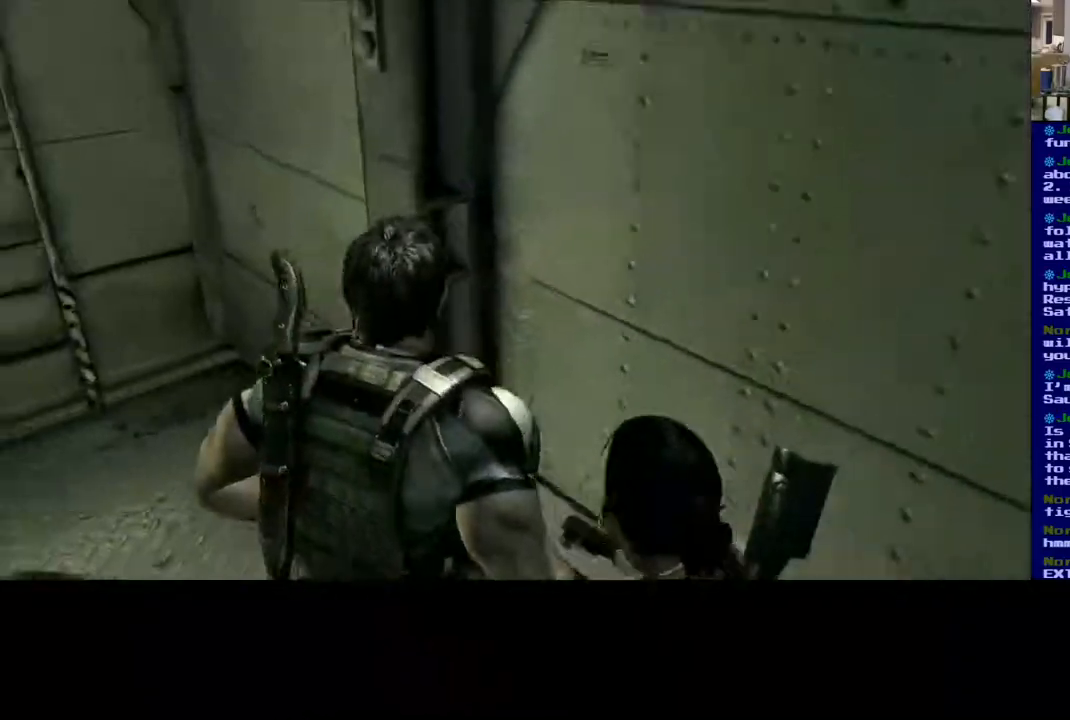
{"buttons": [], "left_stick": "down-right", "right_stick": "right", "events": [[33, "left_stick", "right"], [233, "left_stick", "down-right"]]}
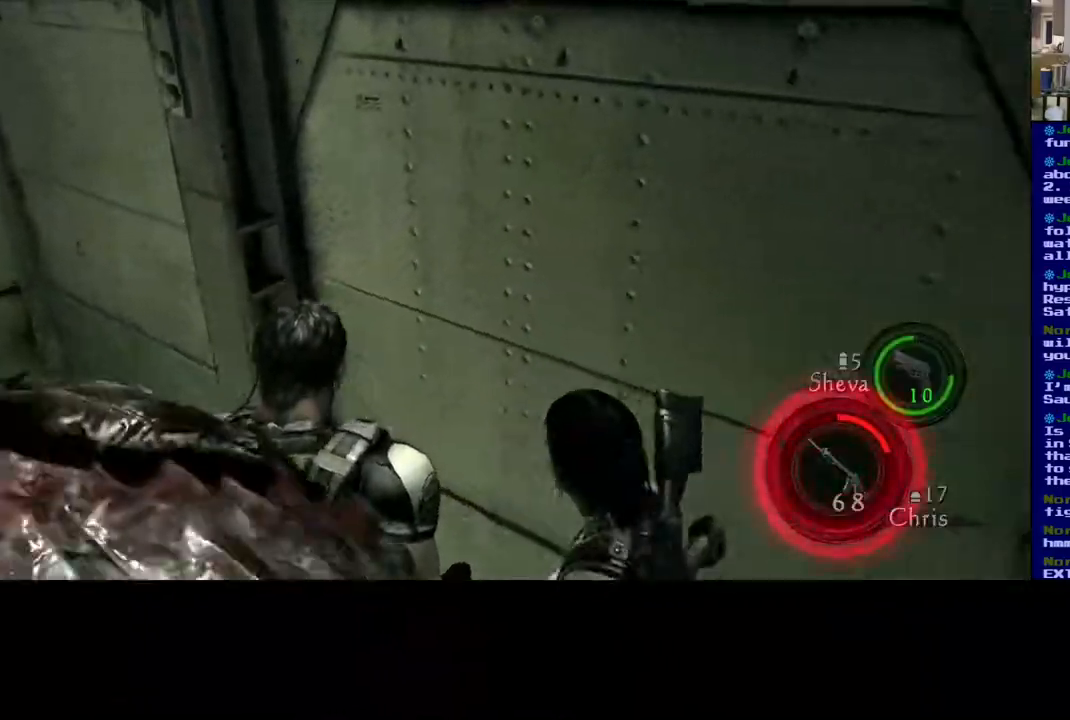
{"buttons": [], "left_stick": "down-right", "right_stick": "right", "events": []}
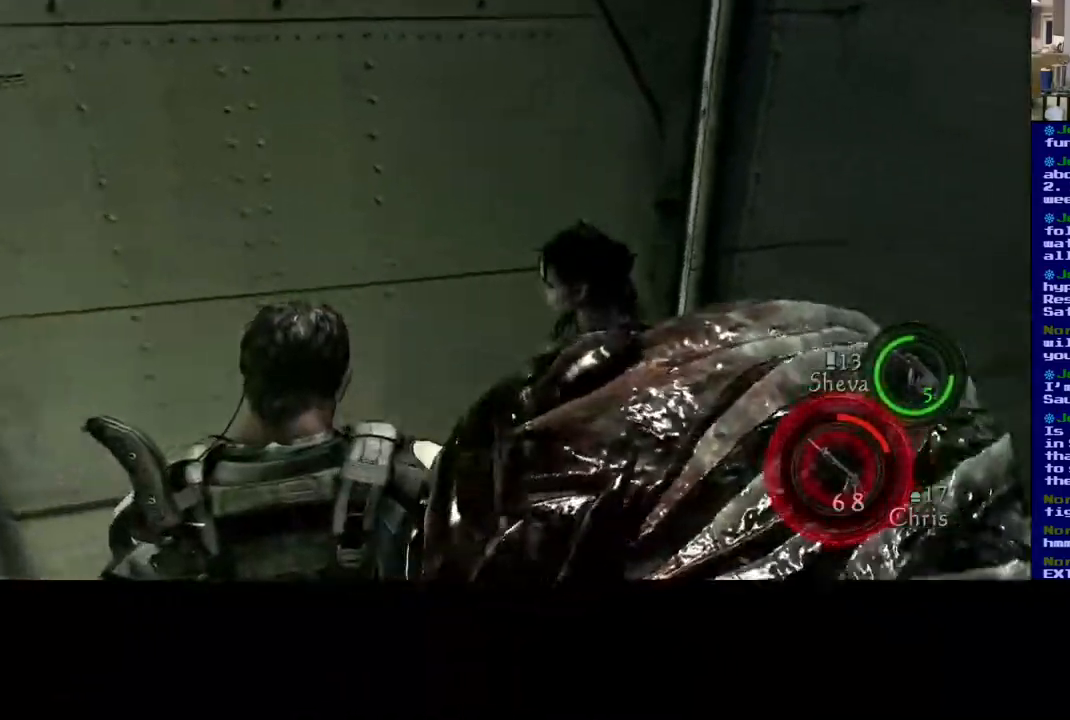
{"buttons": [], "left_stick": "left", "right_stick": "right", "events": [[67, "left_stick", "up-right"], [317, "left_stick", "up-left"], [400, "left_stick", "left"]]}
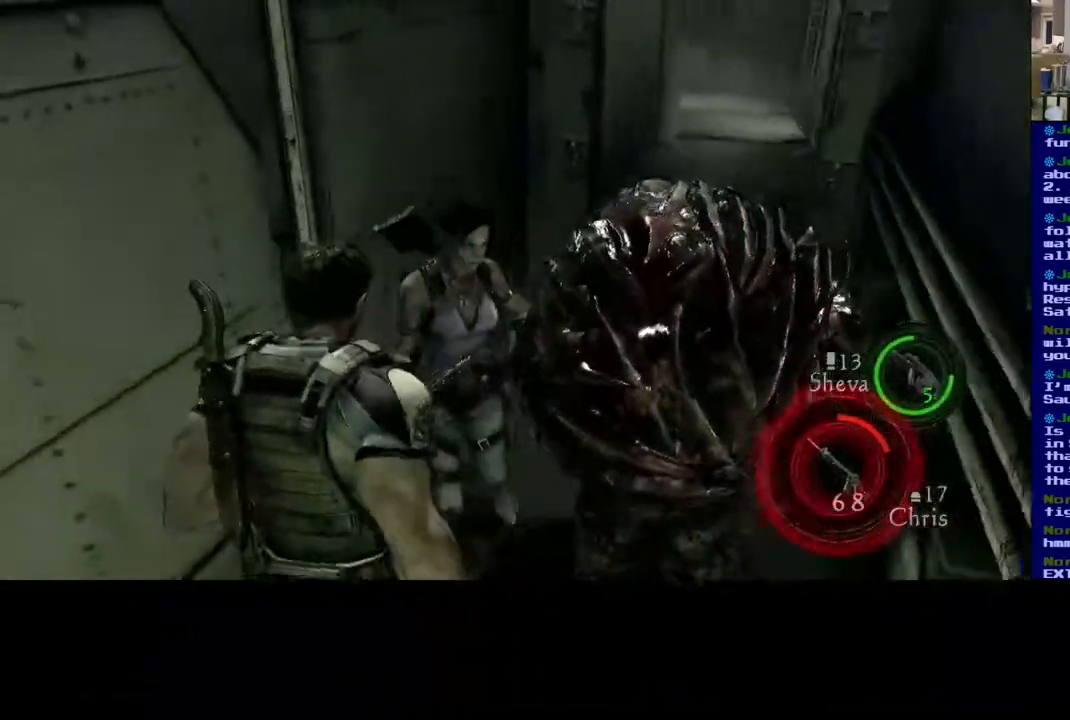
{"buttons": [], "left_stick": "down-right", "right_stick": "down-right", "events": [[67, "left_stick", "down-left"], [283, "left_stick", "down"], [383, "right_stick", "down-right"], [400, "left_stick", "down-right"]]}
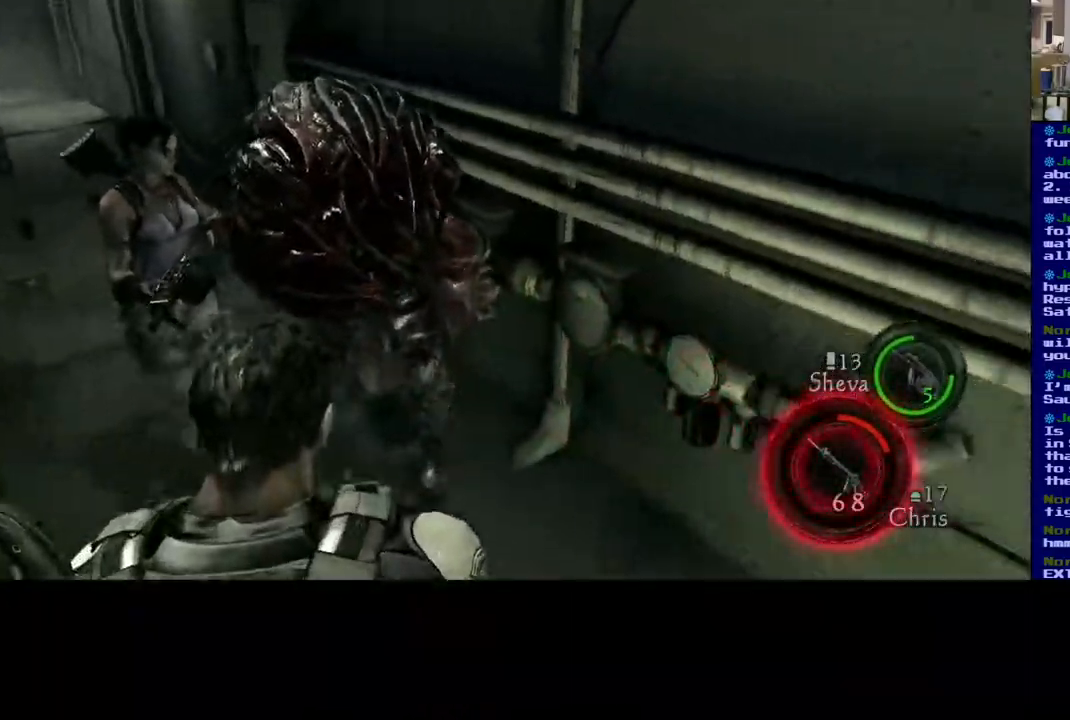
{"buttons": [], "left_stick": "down-right", "right_stick": "left", "events": [[167, "right_stick", "down-left"], [317, "right_stick", "up-left"], [500, "right_stick", "left"]]}
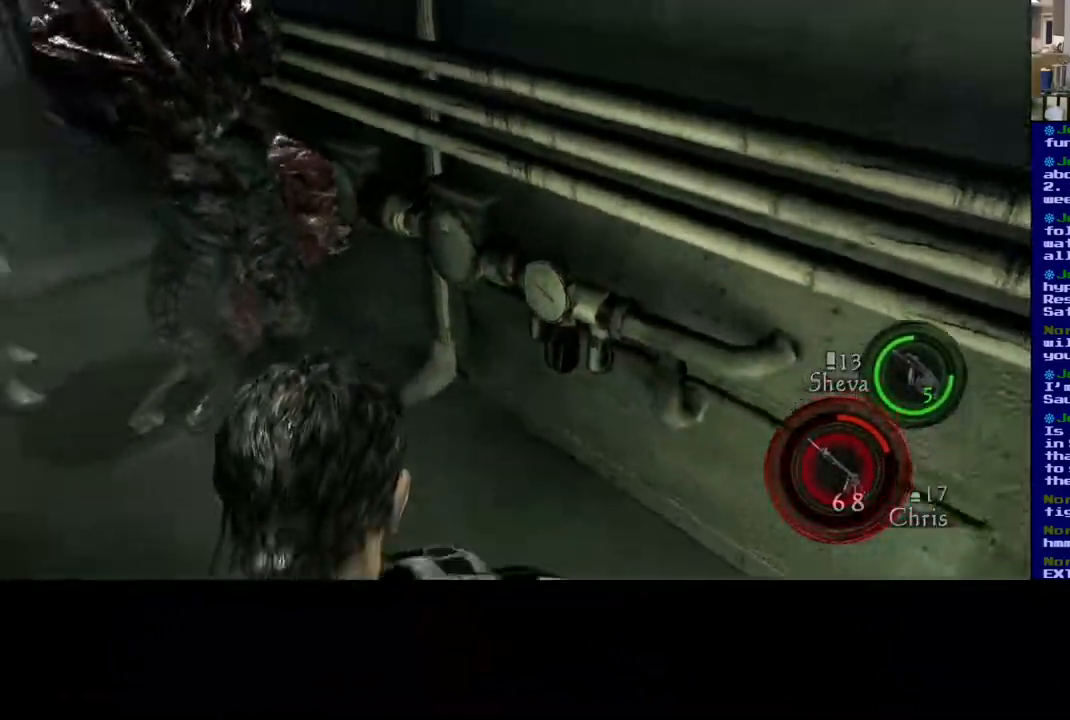
{"buttons": [], "left_stick": "center", "right_stick": "right", "events": [[100, "right_stick", "center"], [217, "left_stick", "center"], [217, "right_stick", "up"], [500, "right_stick", "right"]]}
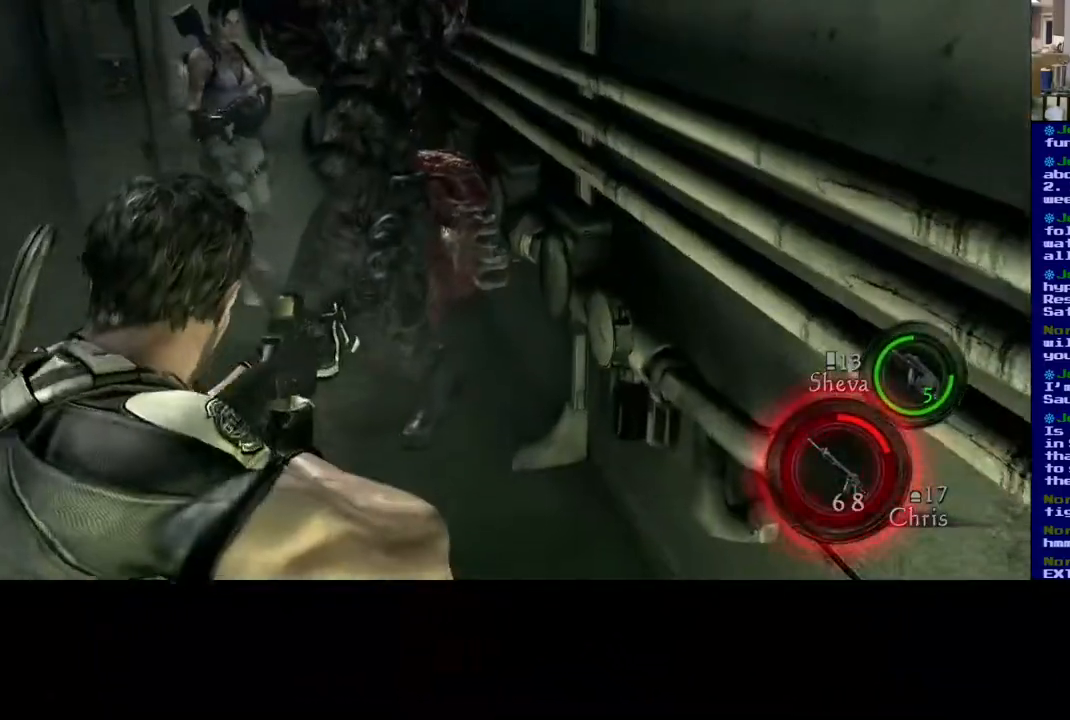
{"buttons": [], "left_stick": "center", "right_stick": "center", "events": [[133, "right_stick", "up-left"], [267, "right_stick", "left"], [433, "right_stick", "center"]]}